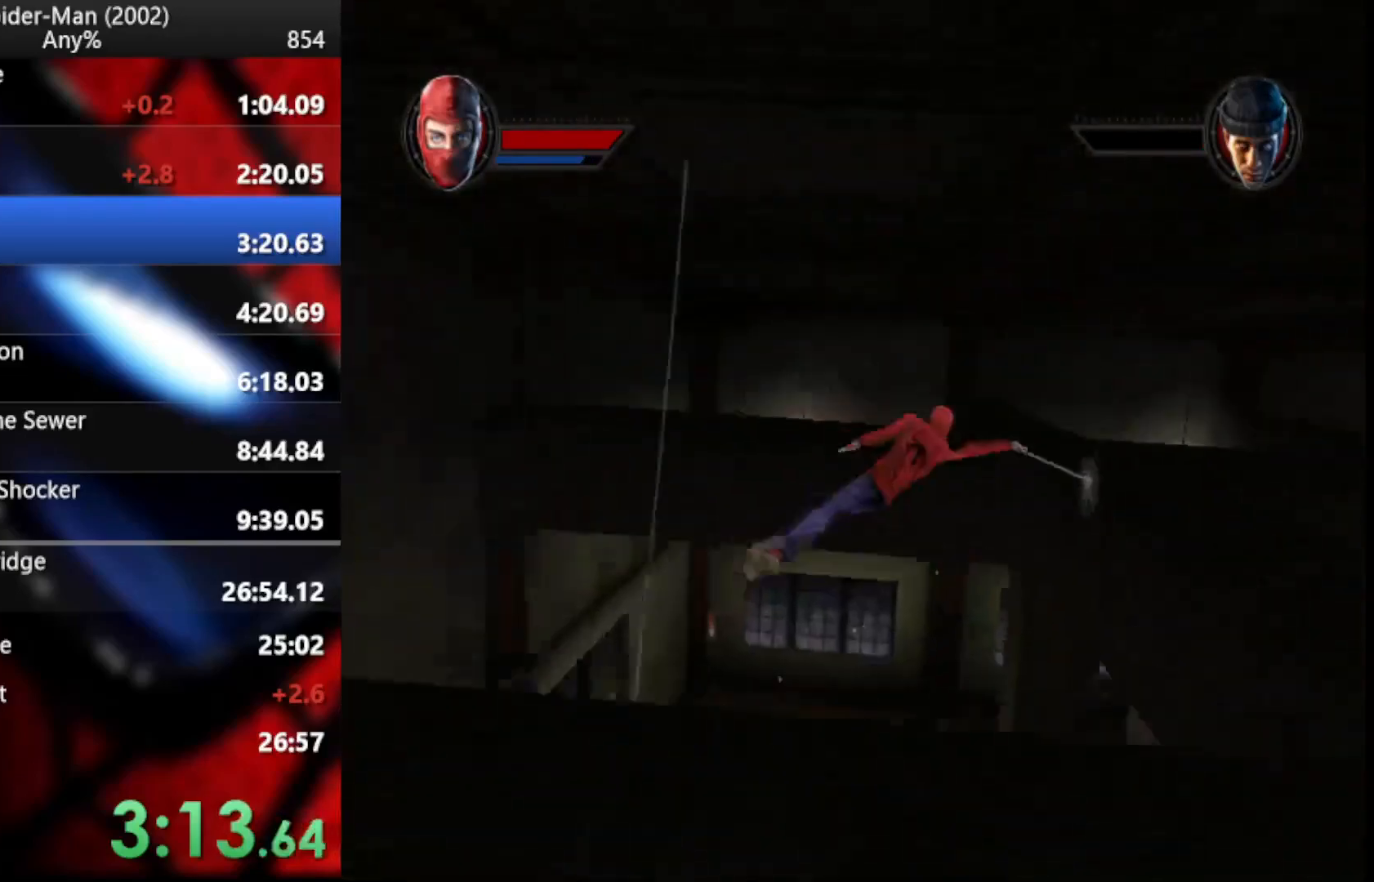
Gameplay with a controller (PlayStation layout); each line is a JSON object with the inputs held at the frame after it. "events" lists button and stick changes between this image and that frame as [ms after this image, input, new state], when the widget could be followed in between. Not read: R1.
{"buttons": [], "left_stick": "up-right", "right_stick": "center", "events": [[410, "left_stick", "up-right"]]}
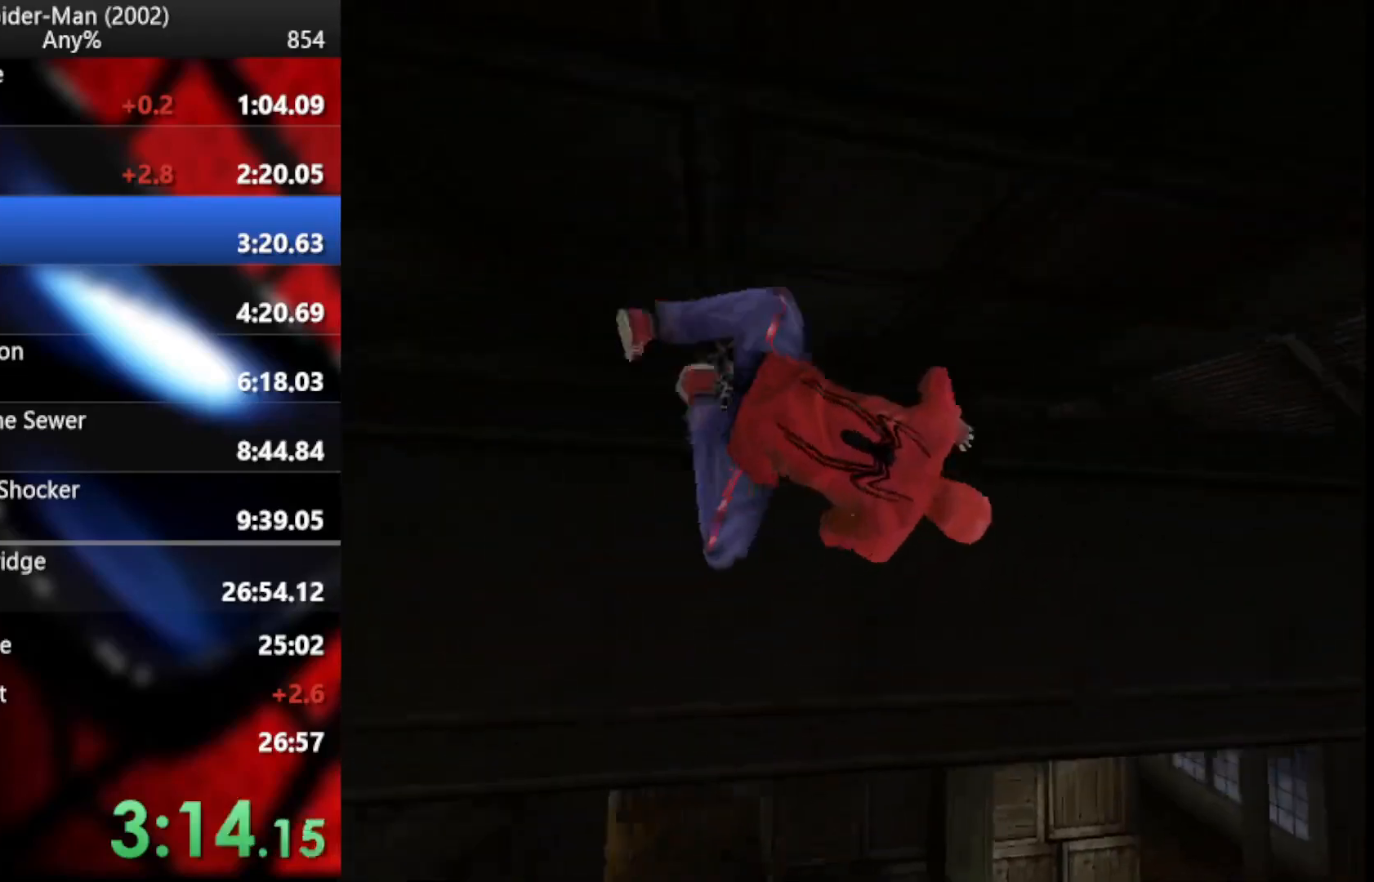
{"buttons": ["CROSS"], "left_stick": "center", "right_stick": "center", "events": [[188, "left_stick", "up"], [324, "CROSS", "down"], [324, "left_stick", "center"], [427, "CROSS", "up"], [478, "CROSS", "down"]]}
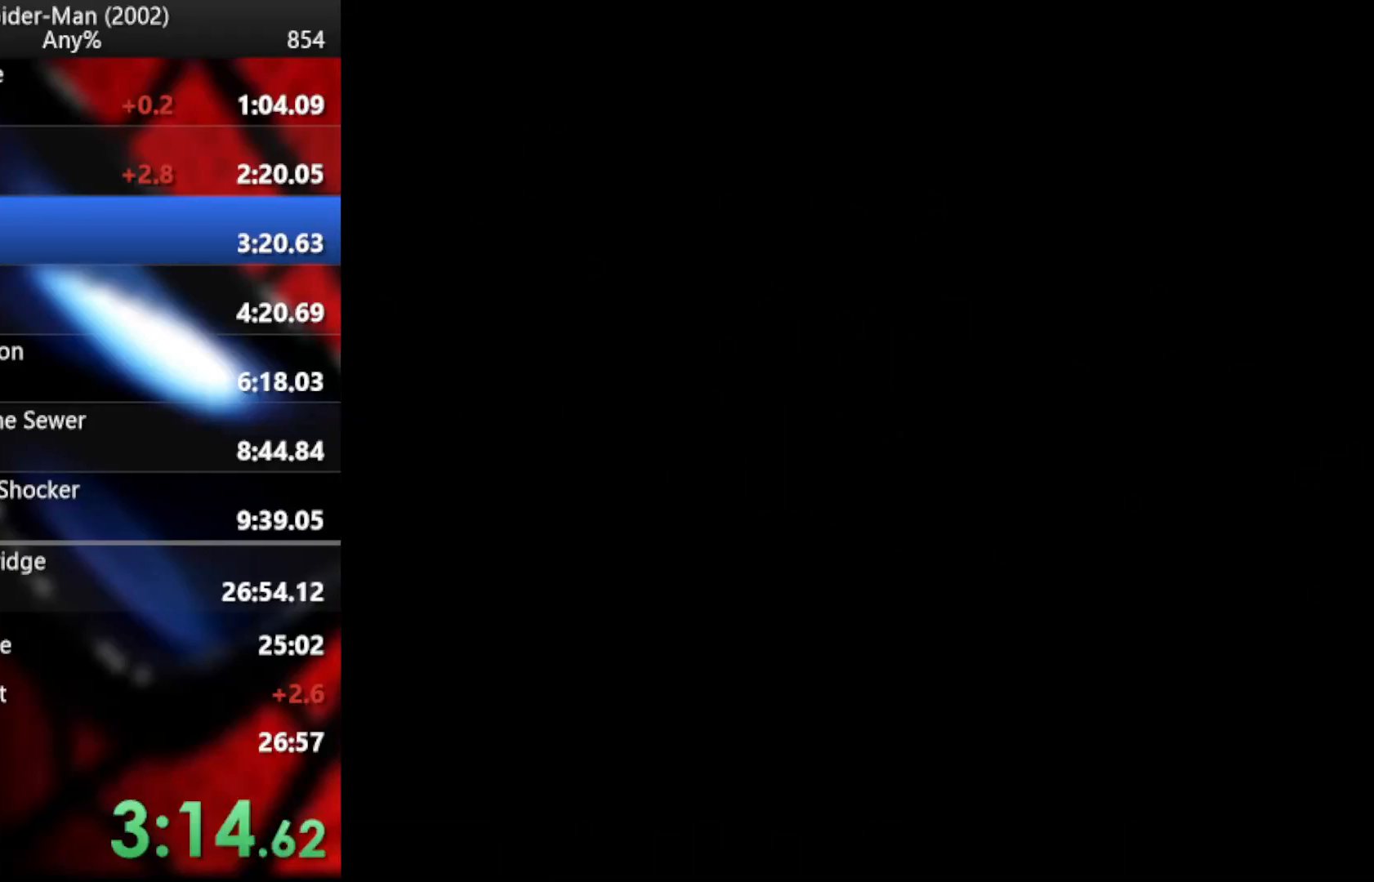
{"buttons": ["CROSS"], "left_stick": "center", "right_stick": "center", "events": [[85, "CROSS", "up"], [171, "CROSS", "down"], [239, "CROSS", "up"], [307, "CROSS", "down"], [409, "CROSS", "up"], [478, "CROSS", "down"]]}
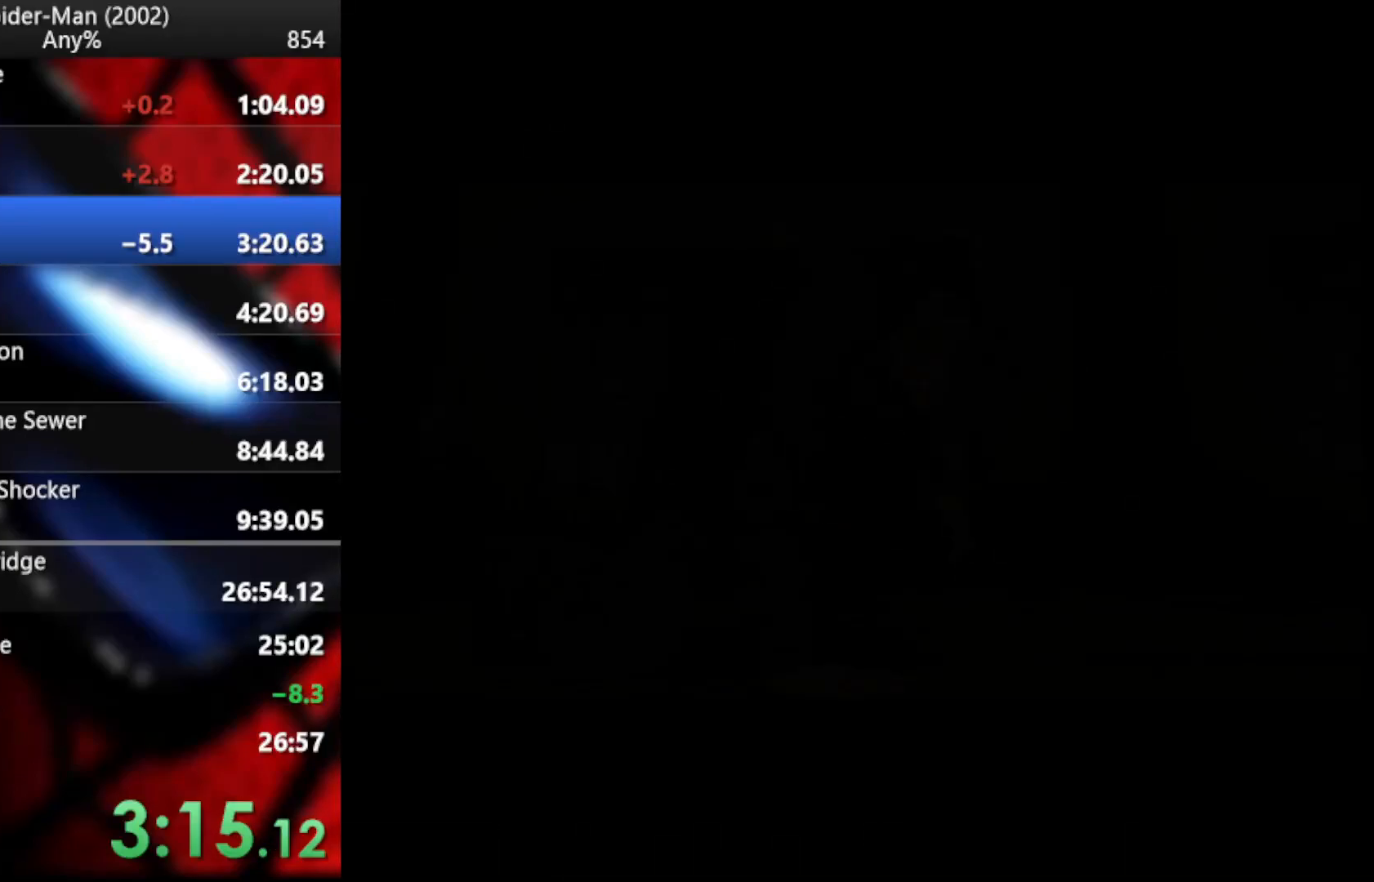
{"buttons": [], "left_stick": "center", "right_stick": "center", "events": [[51, "CROSS", "up"], [102, "CROSS", "down"], [188, "CROSS", "up"], [273, "CROSS", "down"], [324, "CROSS", "up"], [427, "CROSS", "down"], [478, "CROSS", "up"]]}
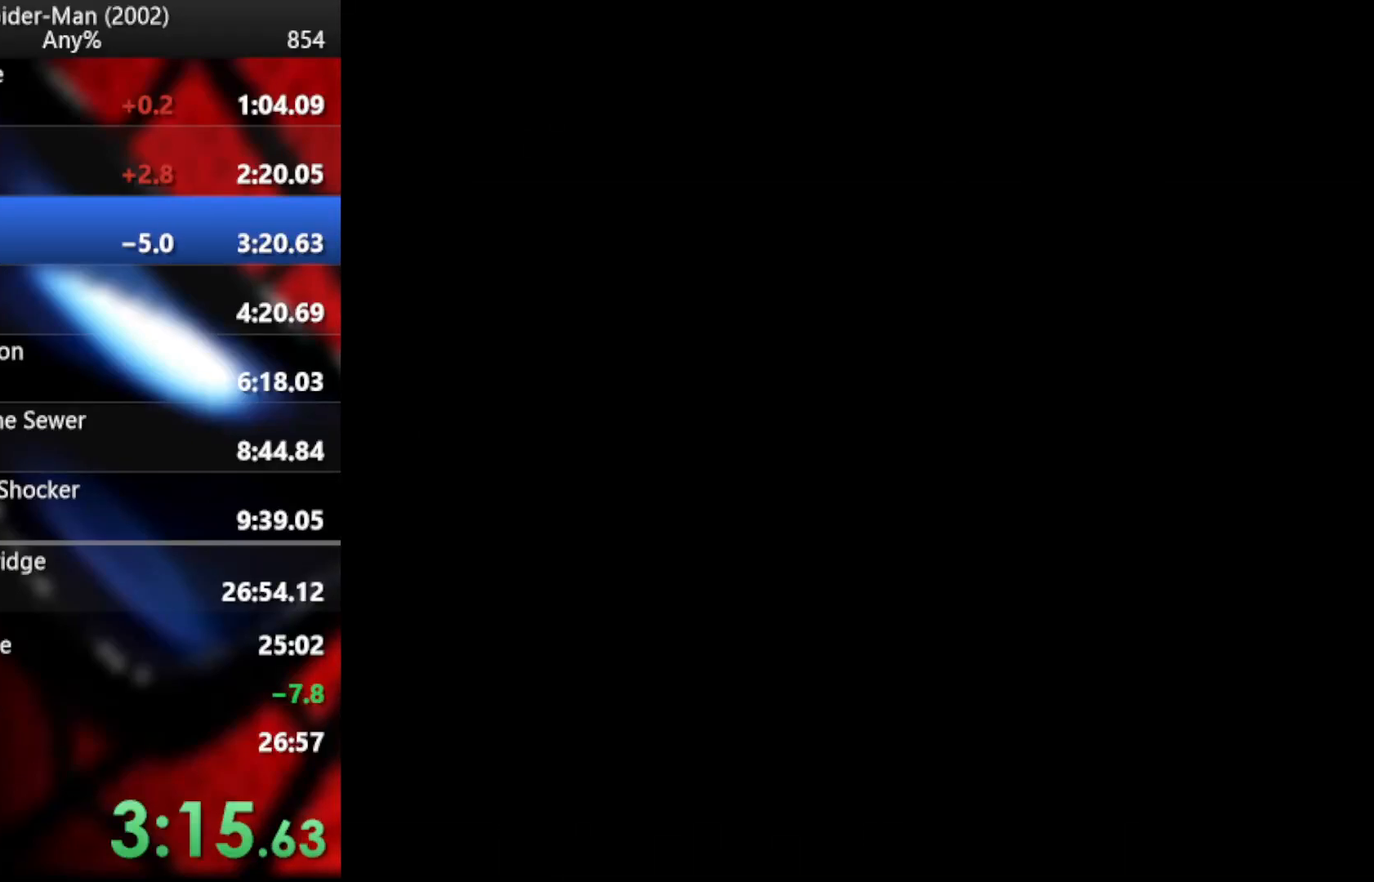
{"buttons": [], "left_stick": "center", "right_stick": "center", "events": [[68, "CROSS", "down"], [153, "CROSS", "up"], [239, "CROSS", "down"], [290, "CROSS", "up"], [324, "CROSS", "down"], [427, "CROSS", "up"]]}
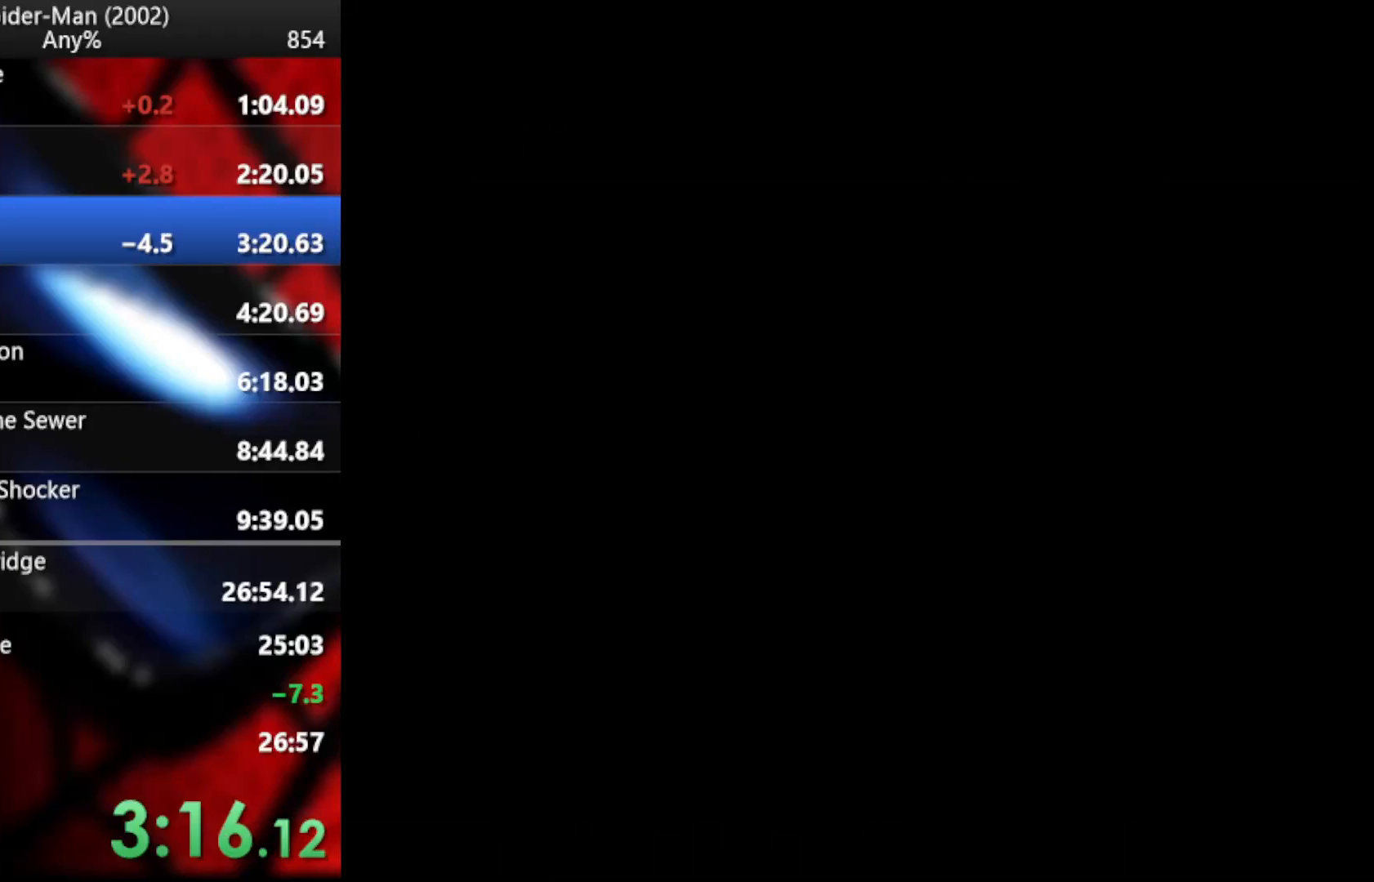
{"buttons": [], "left_stick": "center", "right_stick": "center", "events": [[34, "CROSS", "down"], [102, "CROSS", "up"], [188, "CROSS", "down"], [307, "CROSS", "up"], [375, "CROSS", "down"], [444, "CROSS", "up"]]}
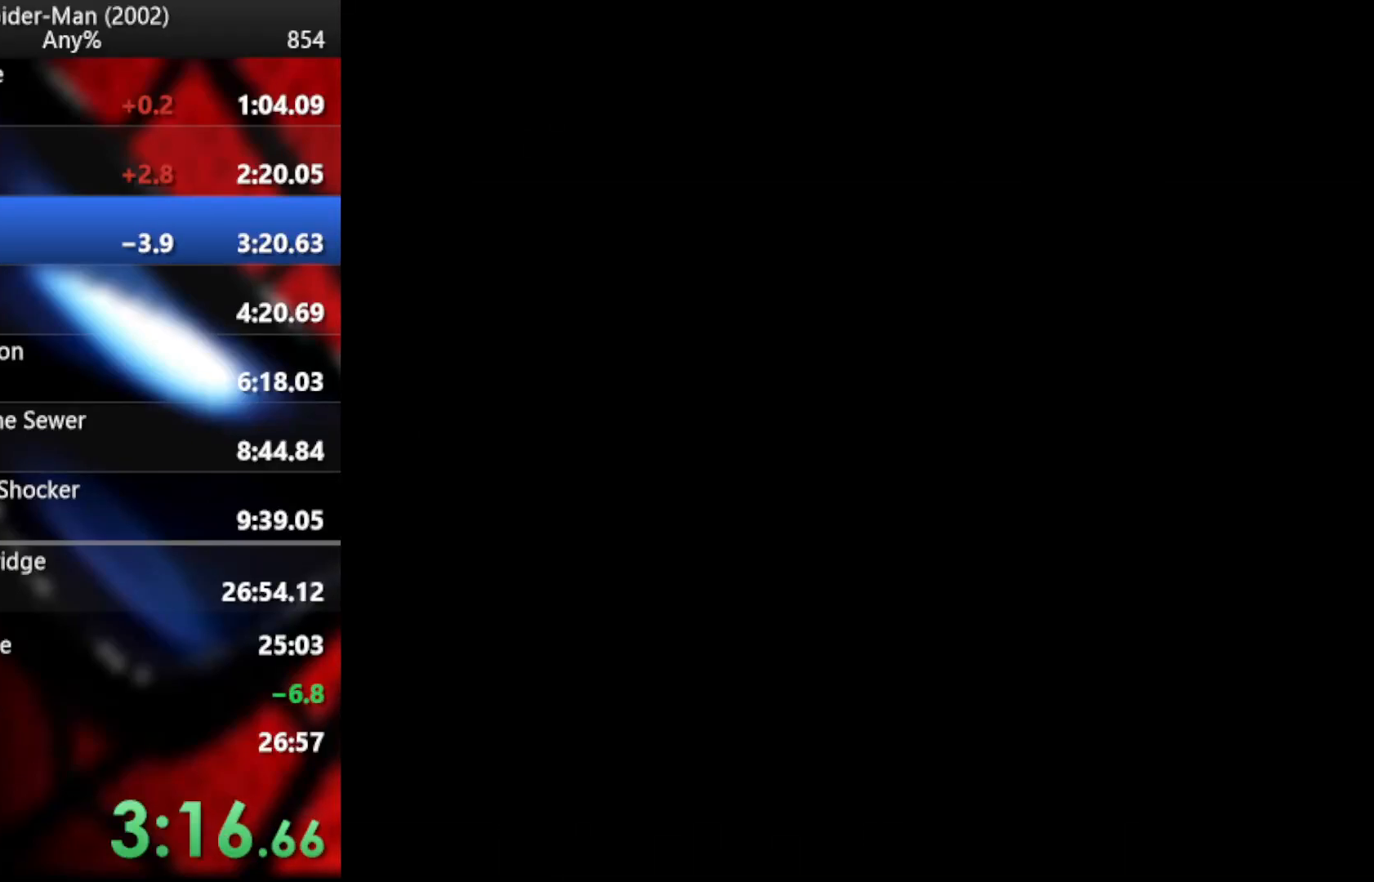
{"buttons": ["CROSS"], "left_stick": "center", "right_stick": "center", "events": [[17, "CROSS", "down"], [85, "CROSS", "up"], [136, "CROSS", "down"], [222, "CROSS", "up"], [307, "CROSS", "down"], [358, "CROSS", "up"], [444, "CROSS", "down"]]}
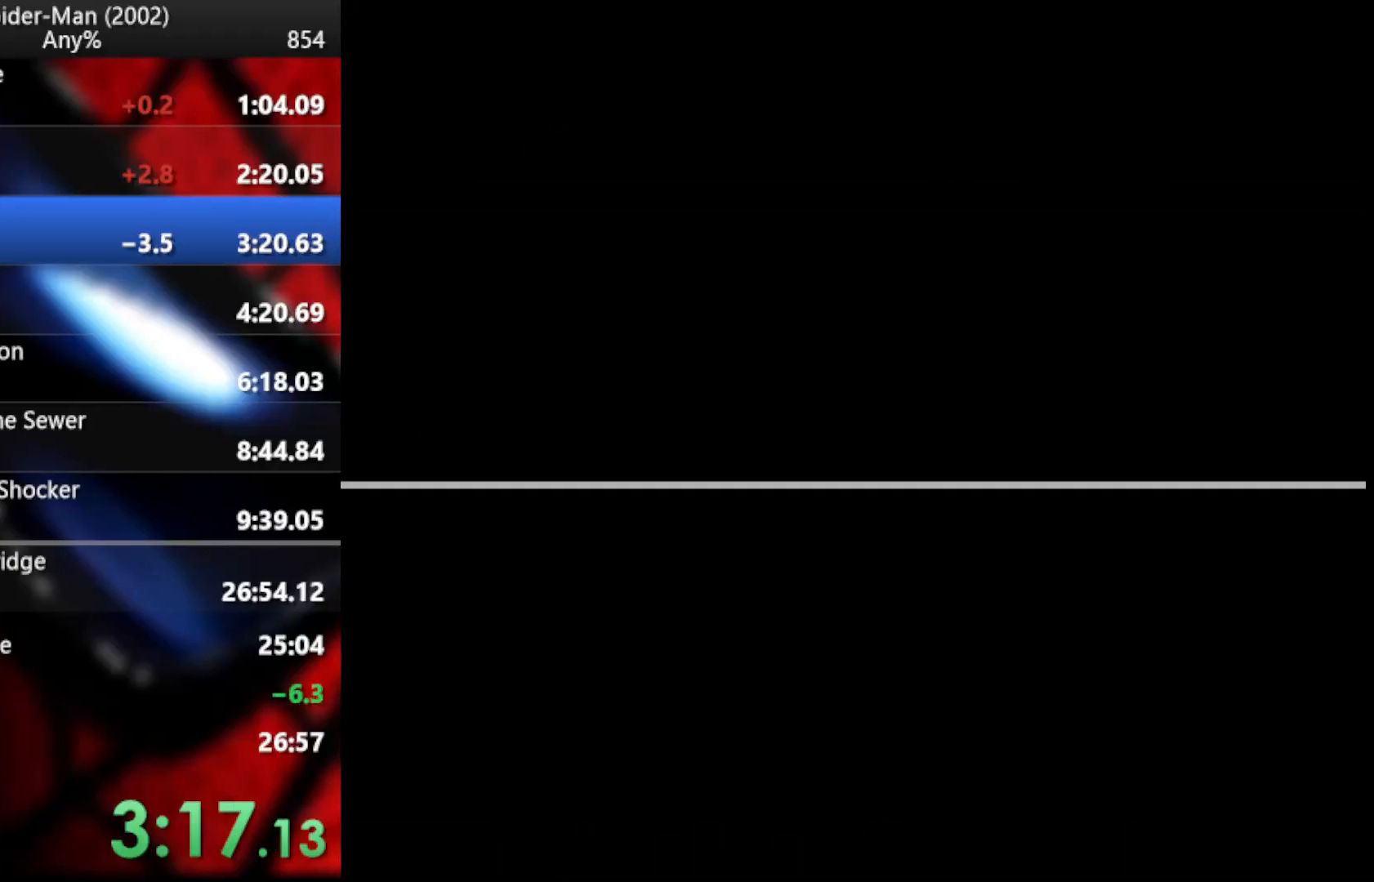
{"buttons": ["CROSS"], "left_stick": "center", "right_stick": "center", "events": [[34, "CROSS", "up"], [119, "CROSS", "down"], [188, "CROSS", "up"], [256, "CROSS", "down"], [341, "CROSS", "up"], [410, "CROSS", "down"]]}
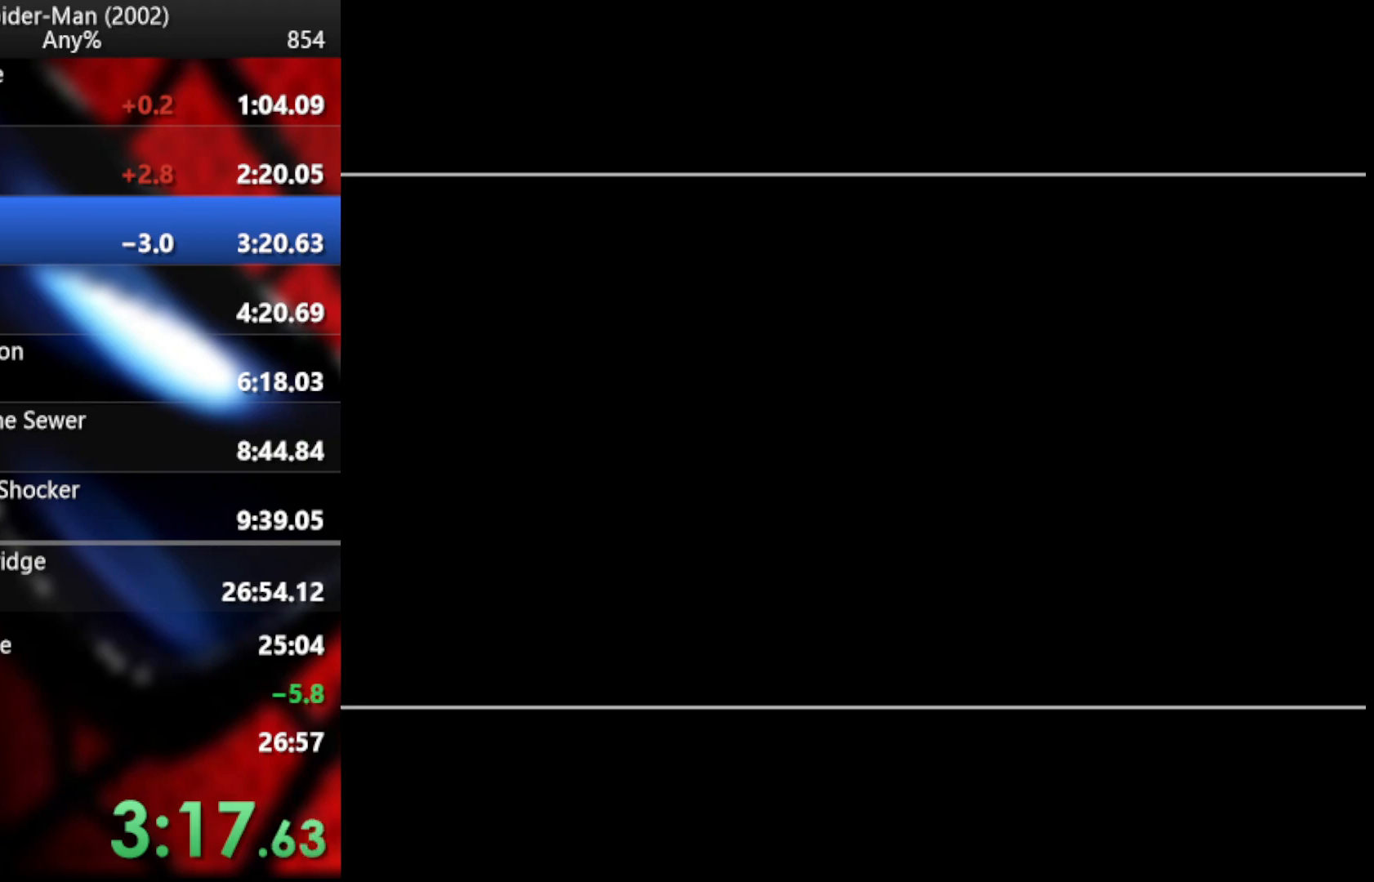
{"buttons": [], "left_stick": "center", "right_stick": "center", "events": [[17, "CROSS", "up"], [68, "CROSS", "down"], [153, "CROSS", "up"], [239, "CROSS", "down"], [324, "CROSS", "up"], [375, "CROSS", "down"], [461, "CROSS", "up"]]}
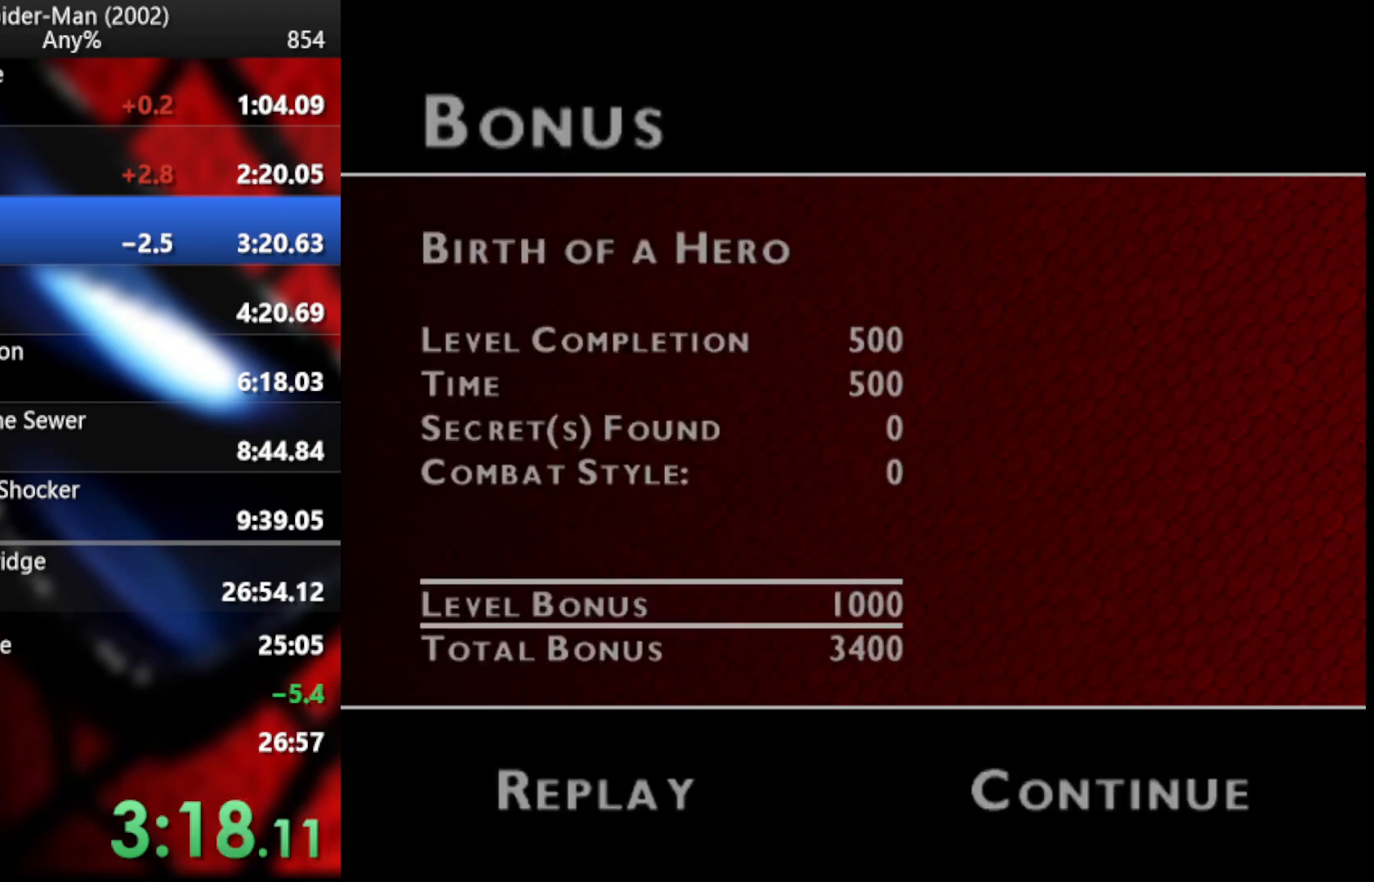
{"buttons": ["CROSS"], "left_stick": "center", "right_stick": "center", "events": [[34, "CROSS", "down"], [136, "CROSS", "up"], [205, "CROSS", "down"], [273, "CROSS", "up"], [358, "CROSS", "down"], [444, "CROSS", "up"], [512, "CROSS", "down"]]}
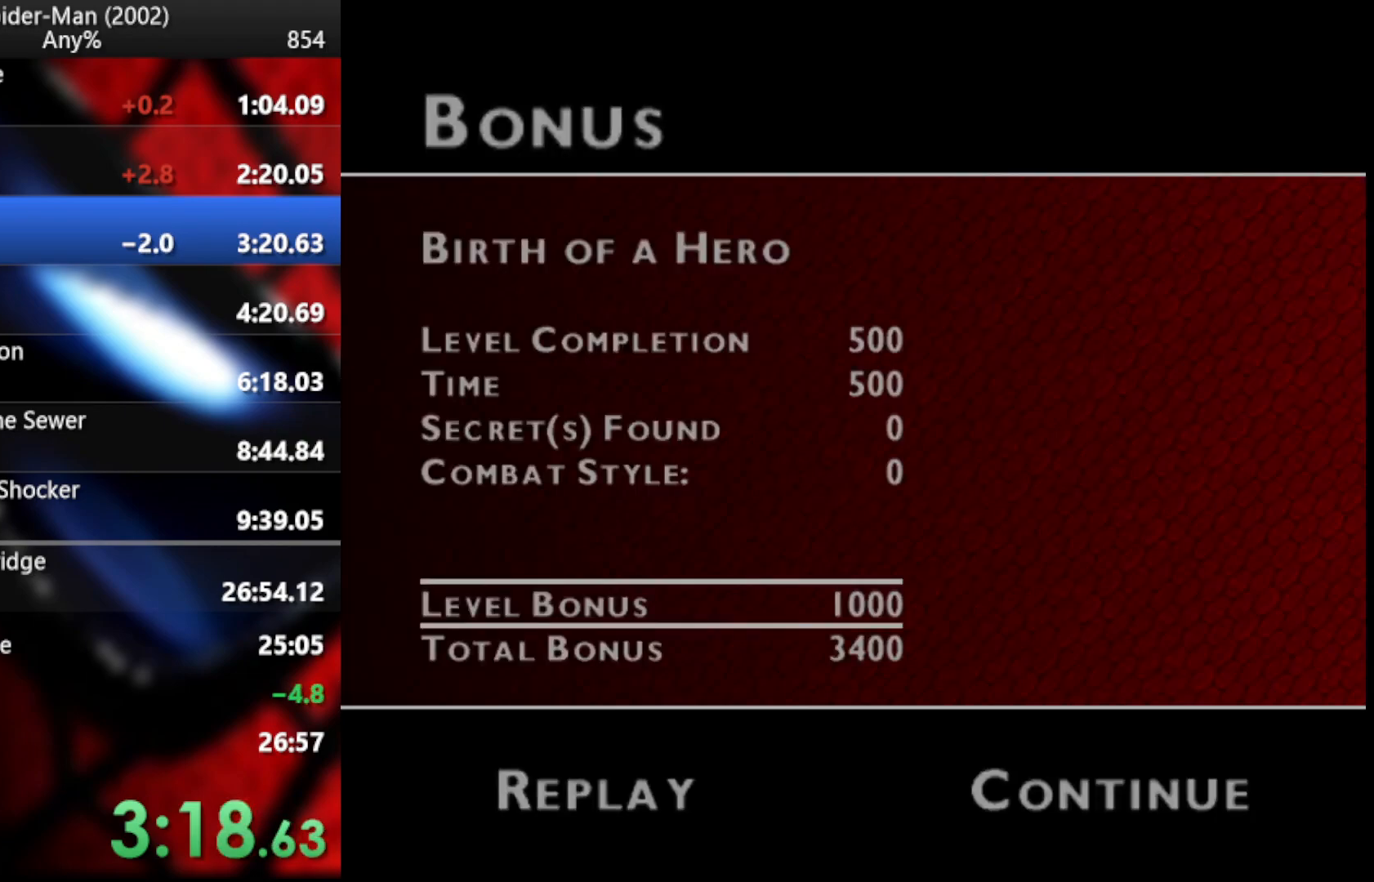
{"buttons": ["CROSS"], "left_stick": "center", "right_stick": "center", "events": [[68, "CROSS", "up"], [119, "CROSS", "down"], [205, "CROSS", "up"], [290, "CROSS", "down"], [358, "CROSS", "up"], [444, "CROSS", "down"]]}
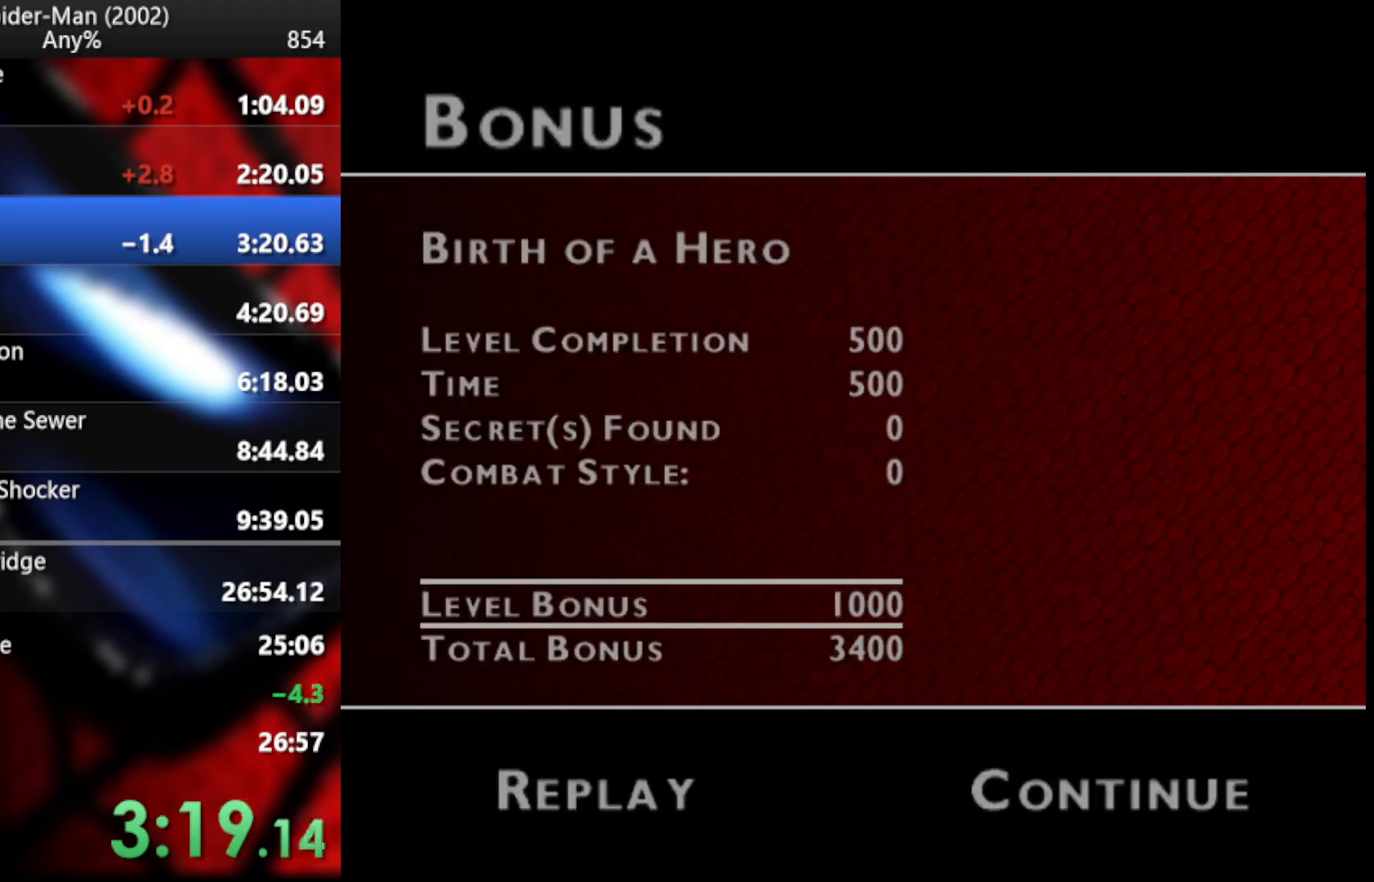
{"buttons": [], "left_stick": "center", "right_stick": "center", "events": [[34, "CROSS", "up"], [102, "CROSS", "down"], [171, "CROSS", "up"], [256, "CROSS", "down"], [307, "CROSS", "up"], [392, "CROSS", "down"], [461, "CROSS", "up"]]}
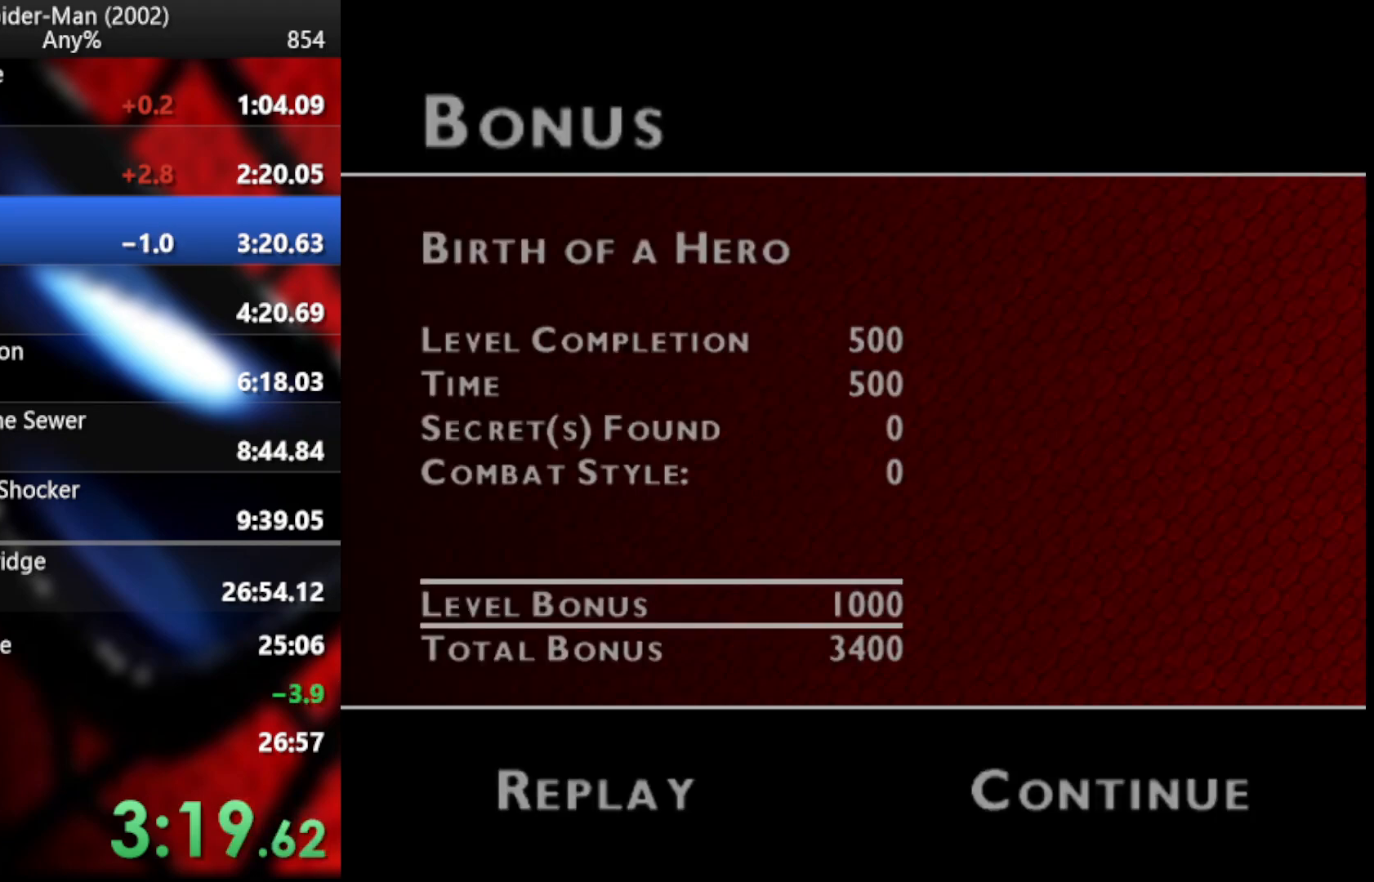
{"buttons": ["CROSS"], "left_stick": "center", "right_stick": "center", "events": [[34, "CROSS", "down"], [102, "CROSS", "up"], [188, "CROSS", "down"], [273, "CROSS", "up"], [341, "CROSS", "down"], [427, "CROSS", "up"], [478, "CROSS", "down"]]}
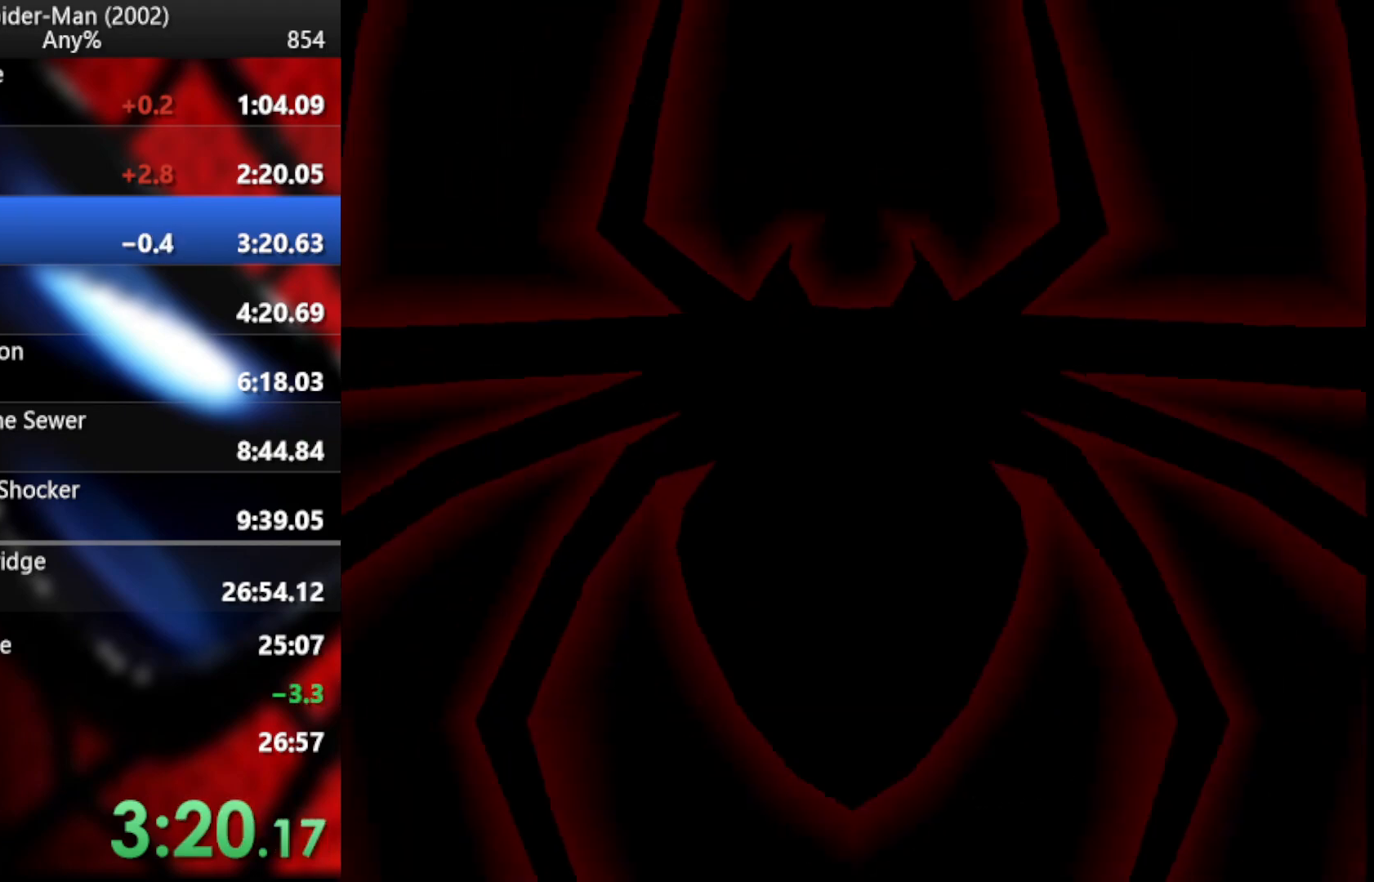
{"buttons": [], "left_stick": "center", "right_stick": "center", "events": [[17, "CROSS", "up"], [85, "CROSS", "down"], [171, "CROSS", "up"], [222, "CROSS", "down"], [341, "CROSS", "up"]]}
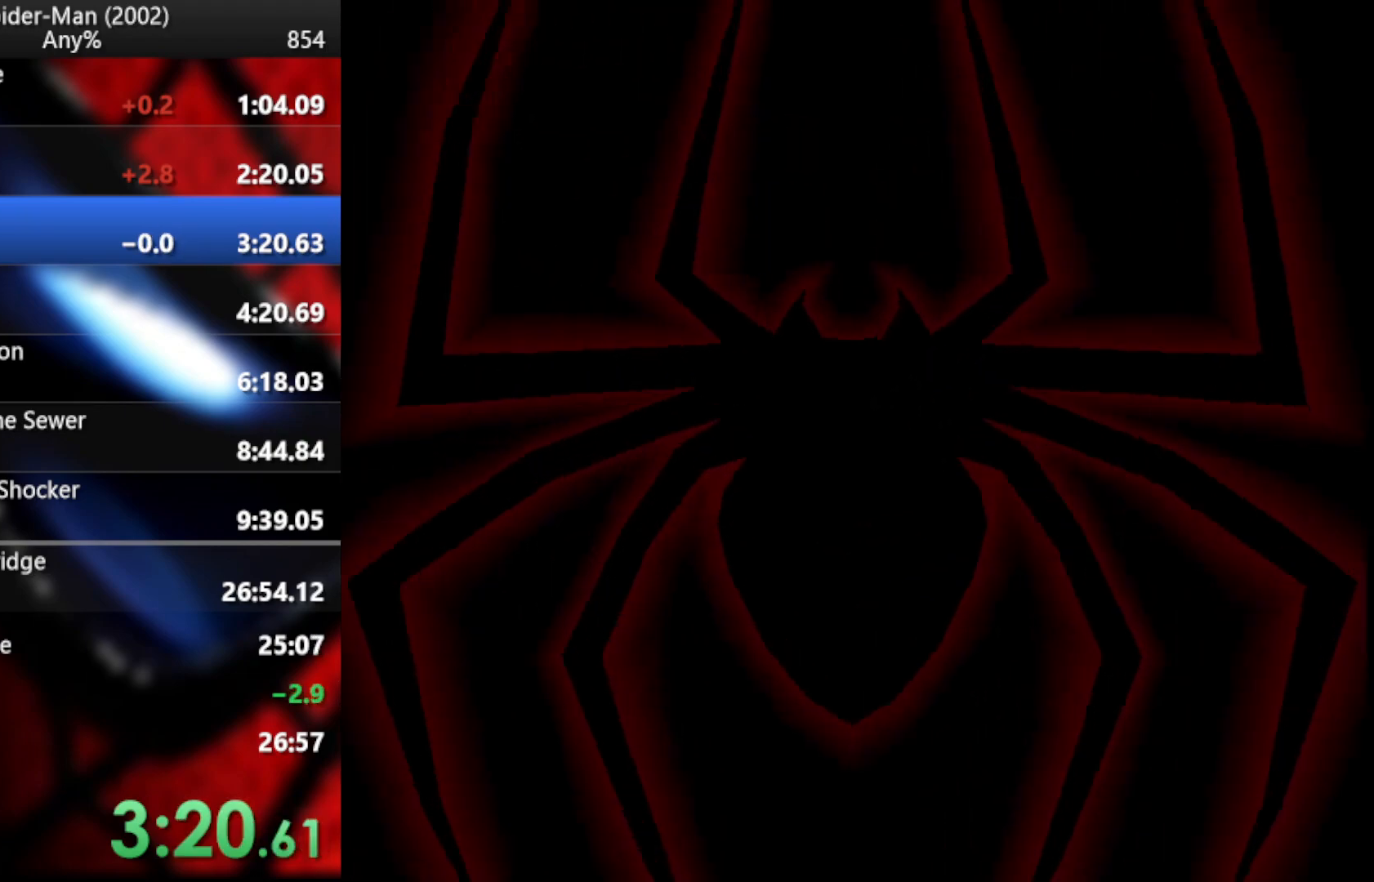
{"buttons": [], "left_stick": "up", "right_stick": "center", "events": [[392, "left_stick", "up"]]}
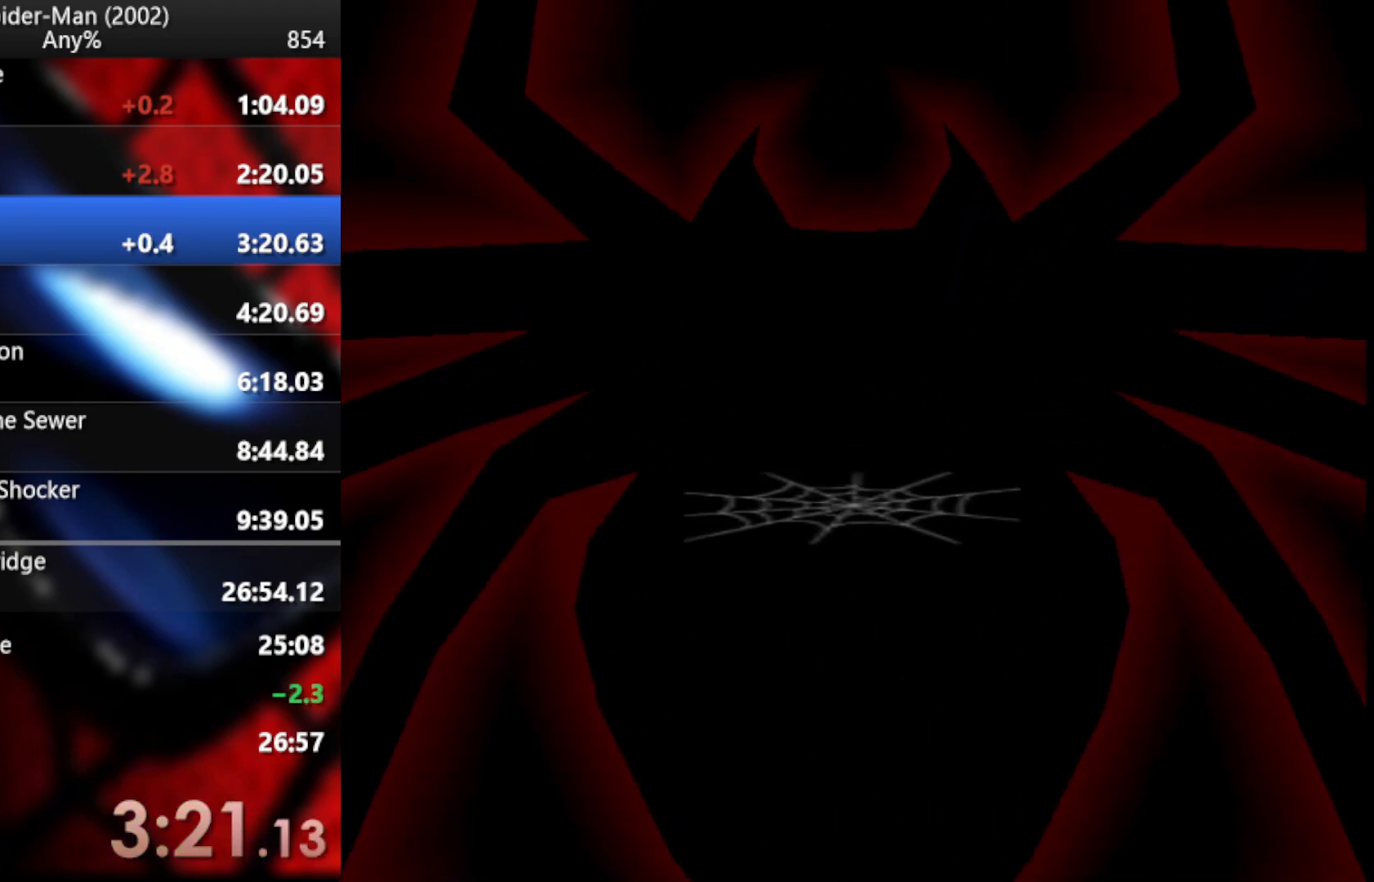
{"buttons": ["CROSS"], "left_stick": "center", "right_stick": "center", "events": [[34, "CROSS", "down"], [34, "TOUCHPAD", "down"], [34, "left_stick", "center"], [85, "TOUCHPAD", "up"], [136, "CROSS", "up"], [188, "CROSS", "down"], [307, "CROSS", "up"], [358, "CROSS", "down"], [410, "CROSS", "up"], [461, "CROSS", "down"]]}
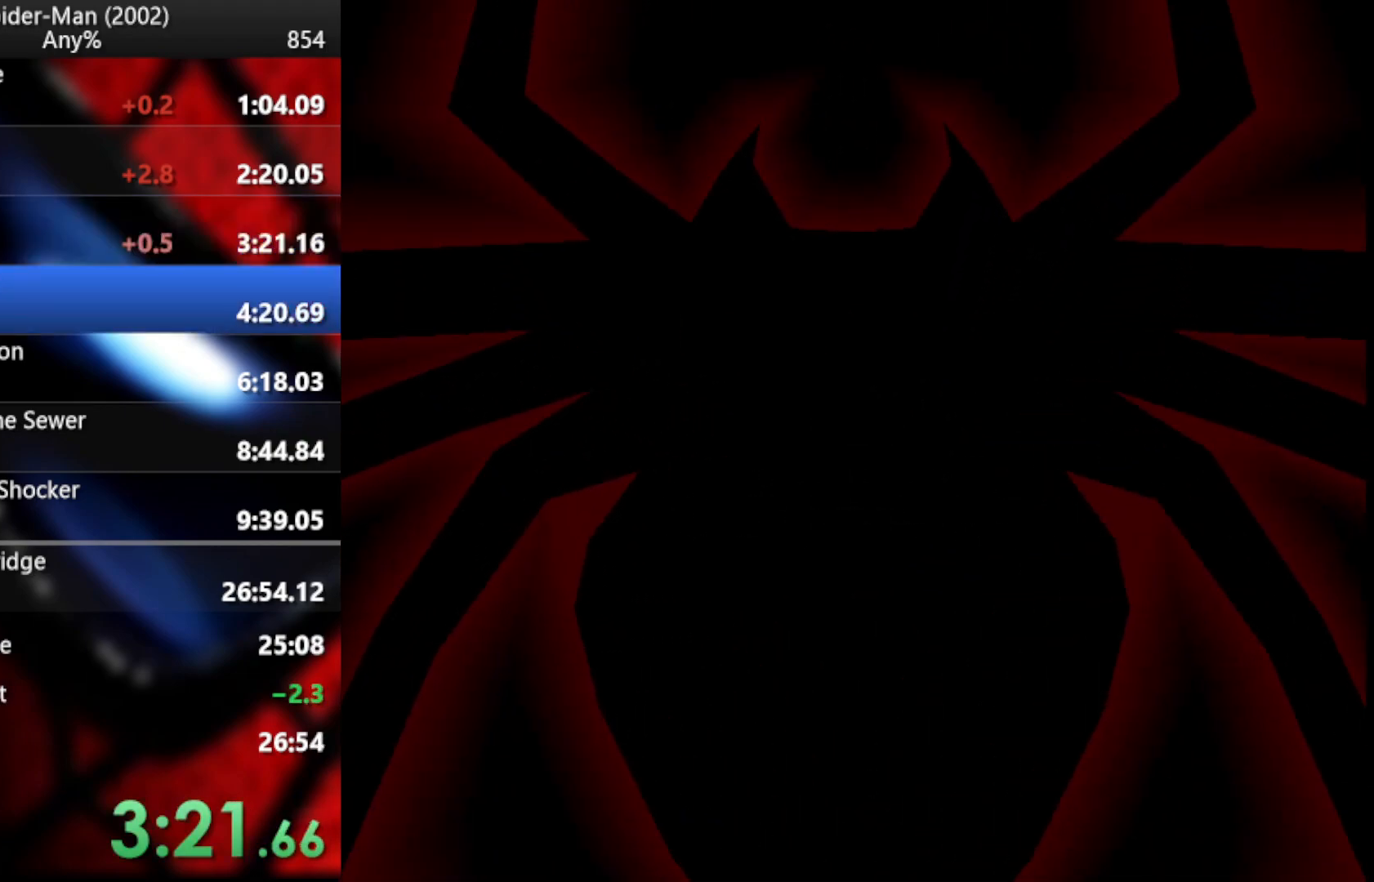
{"buttons": ["CROSS"], "left_stick": "center", "right_stick": "center", "events": [[51, "CROSS", "up"], [102, "CROSS", "down"], [188, "CROSS", "up"], [273, "CROSS", "down"], [358, "CROSS", "up"], [427, "CROSS", "down"]]}
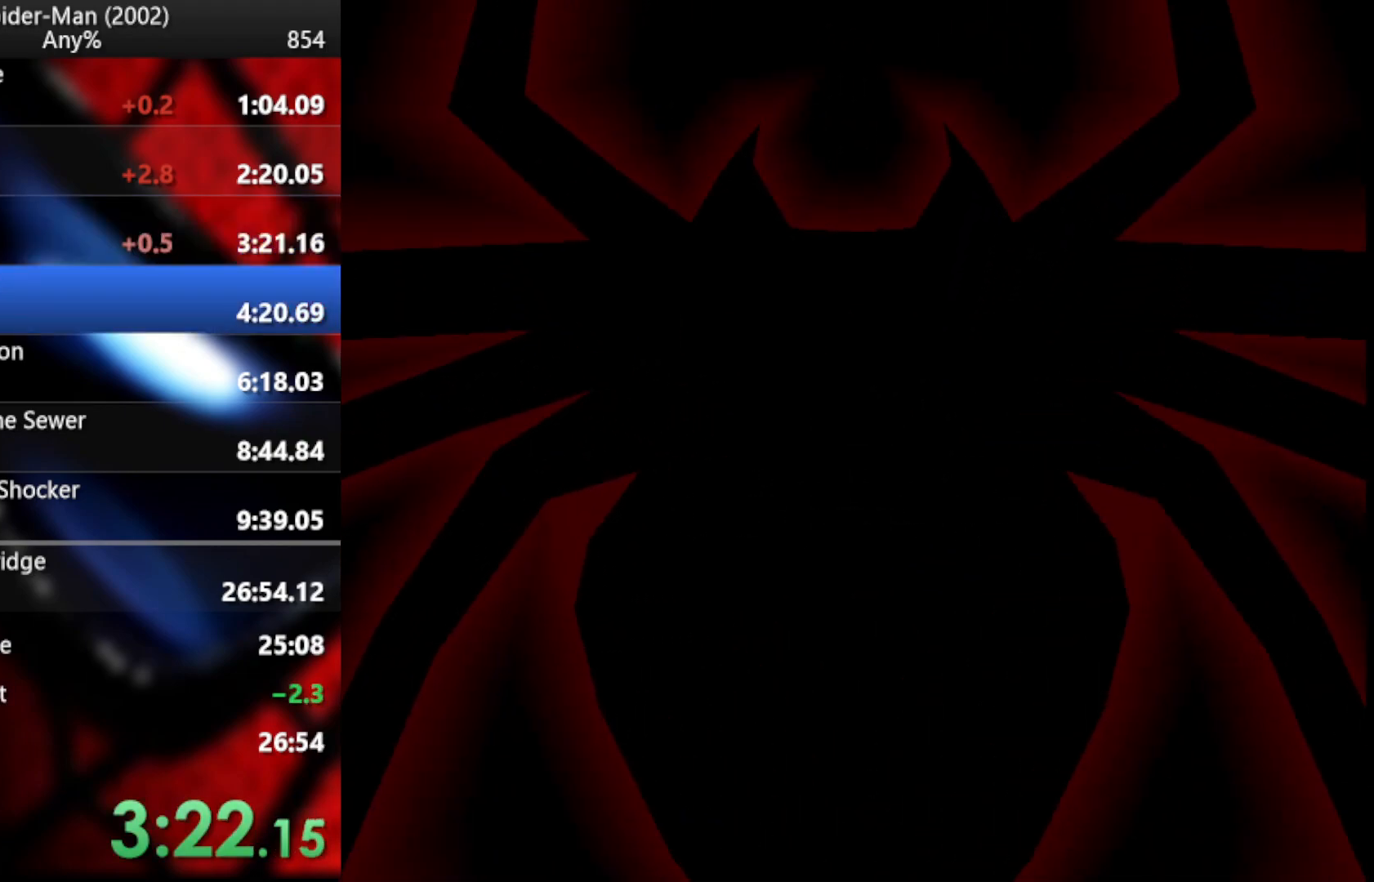
{"buttons": ["CROSS"], "left_stick": "center", "right_stick": "center", "events": [[34, "CROSS", "up"], [85, "CROSS", "down"], [171, "CROSS", "up"], [256, "CROSS", "down"], [341, "CROSS", "up"], [410, "CROSS", "down"]]}
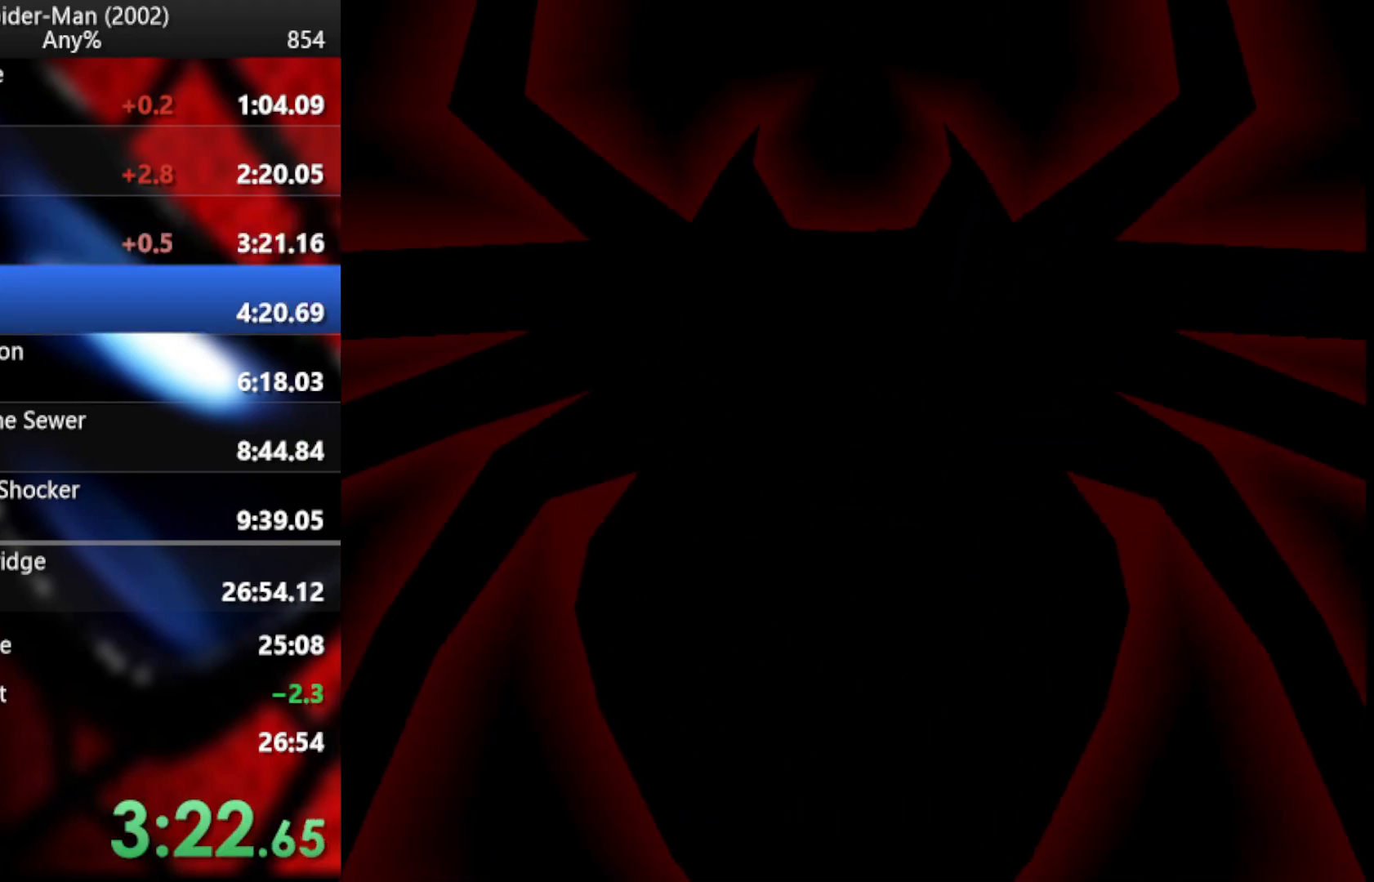
{"buttons": ["CROSS"], "left_stick": "center", "right_stick": "center", "events": [[34, "CROSS", "up"], [102, "CROSS", "down"], [205, "CROSS", "up"], [256, "CROSS", "down"], [358, "CROSS", "up"], [427, "CROSS", "down"]]}
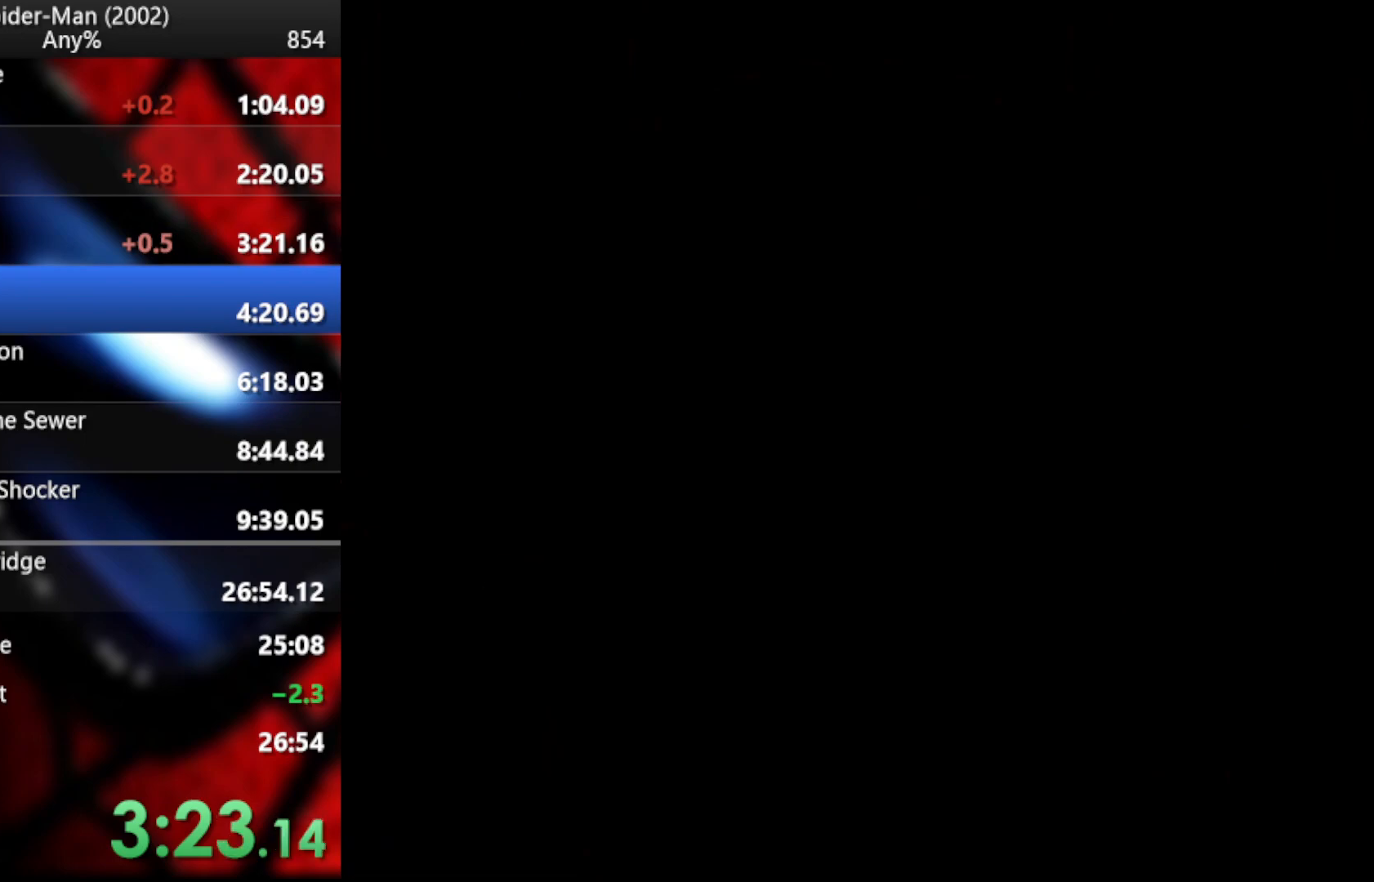
{"buttons": [], "left_stick": "center", "right_stick": "center", "events": [[34, "CROSS", "up"], [102, "CROSS", "down"], [171, "CROSS", "up"], [273, "CROSS", "down"], [358, "CROSS", "up"], [410, "CROSS", "down"], [512, "CROSS", "up"]]}
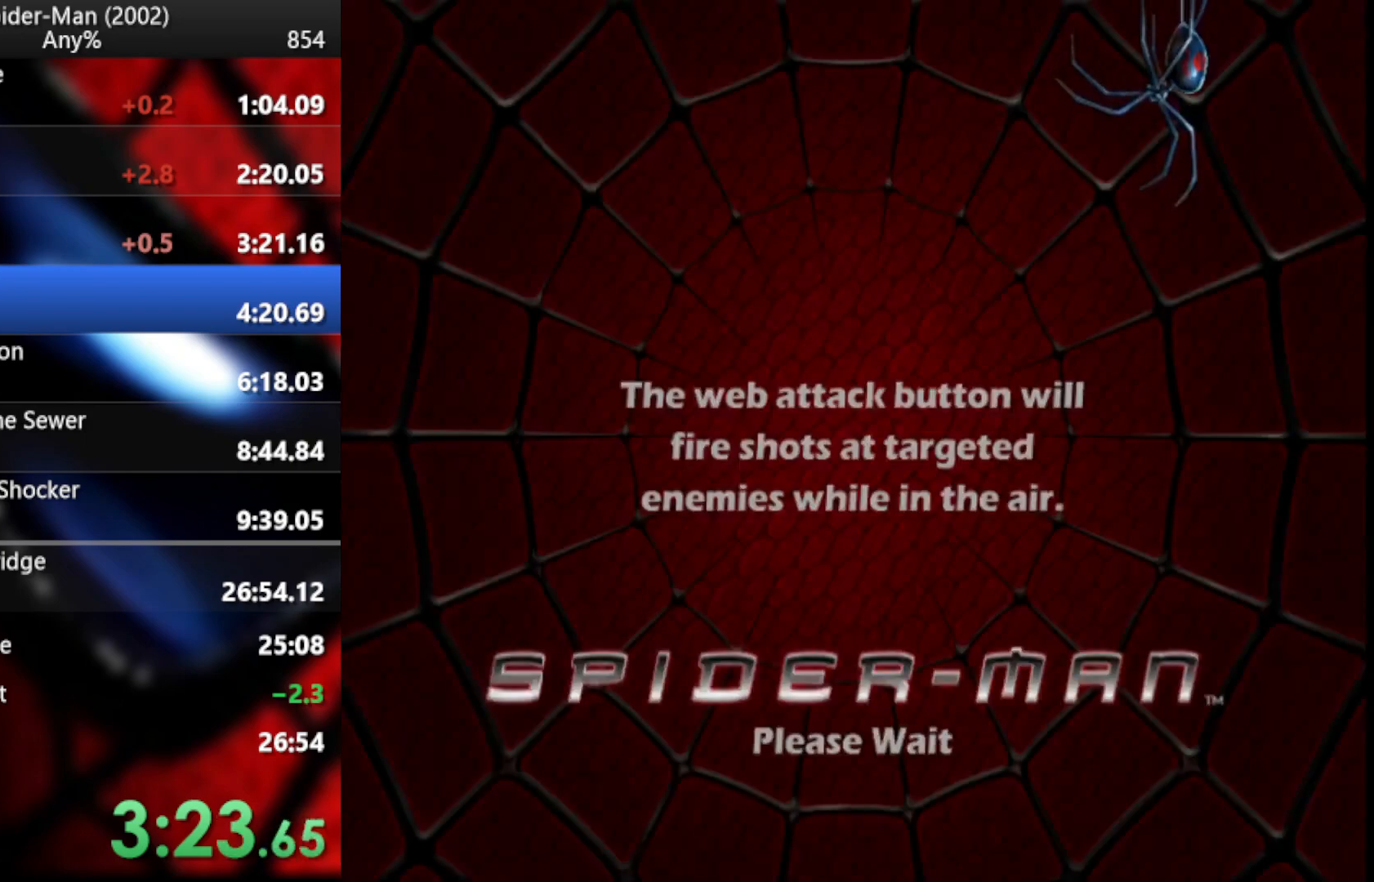
{"buttons": [], "left_stick": "center", "right_stick": "center", "events": [[68, "CROSS", "down"], [154, "CROSS", "up"], [256, "CROSS", "down"], [341, "CROSS", "up"], [410, "CROSS", "down"], [495, "CROSS", "up"]]}
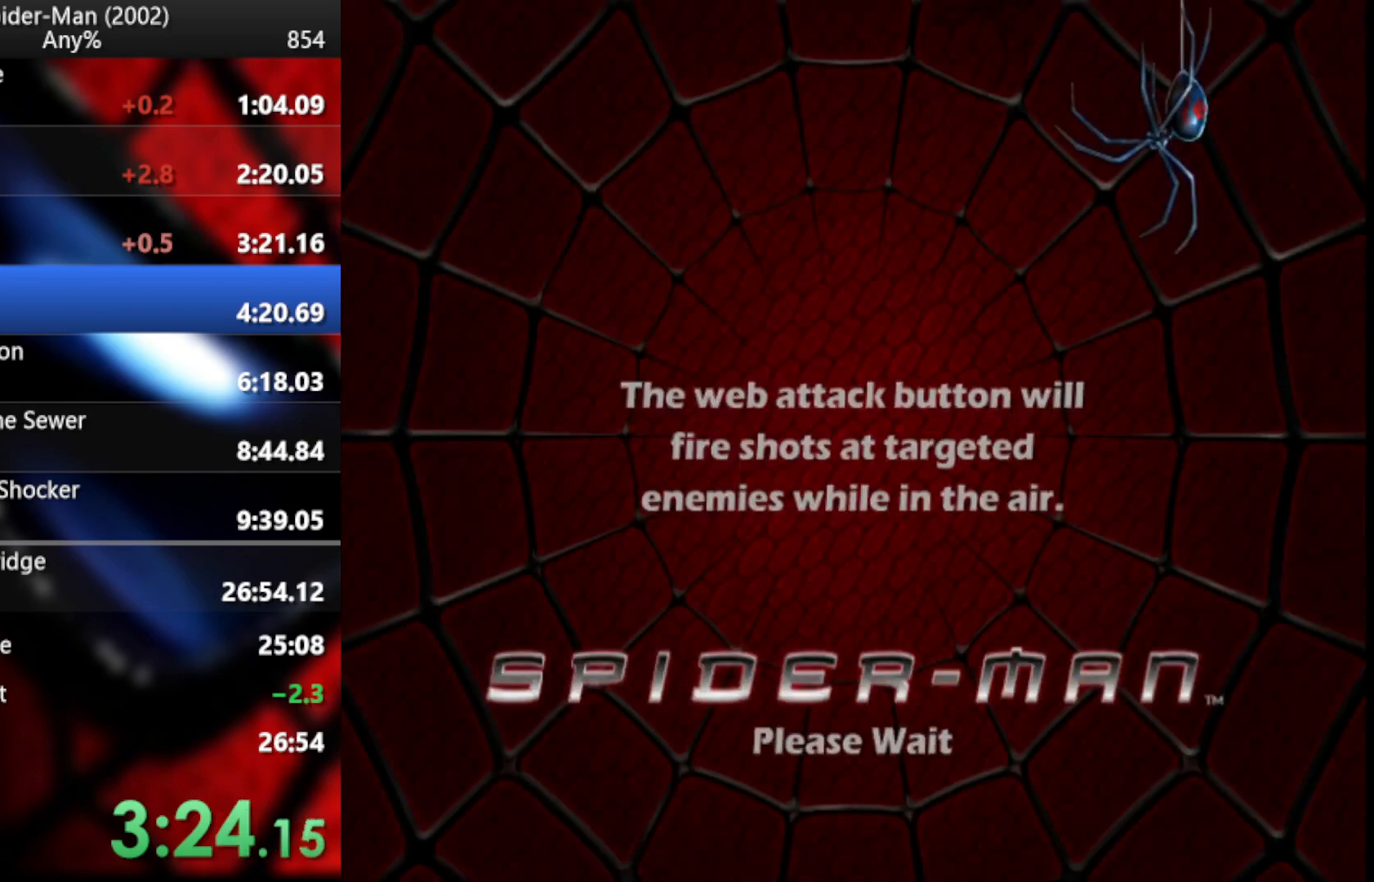
{"buttons": ["CROSS"], "left_stick": "center", "right_stick": "center", "events": [[85, "CROSS", "down"], [205, "CROSS", "up"], [256, "CROSS", "down"], [358, "CROSS", "up"], [427, "CROSS", "down"]]}